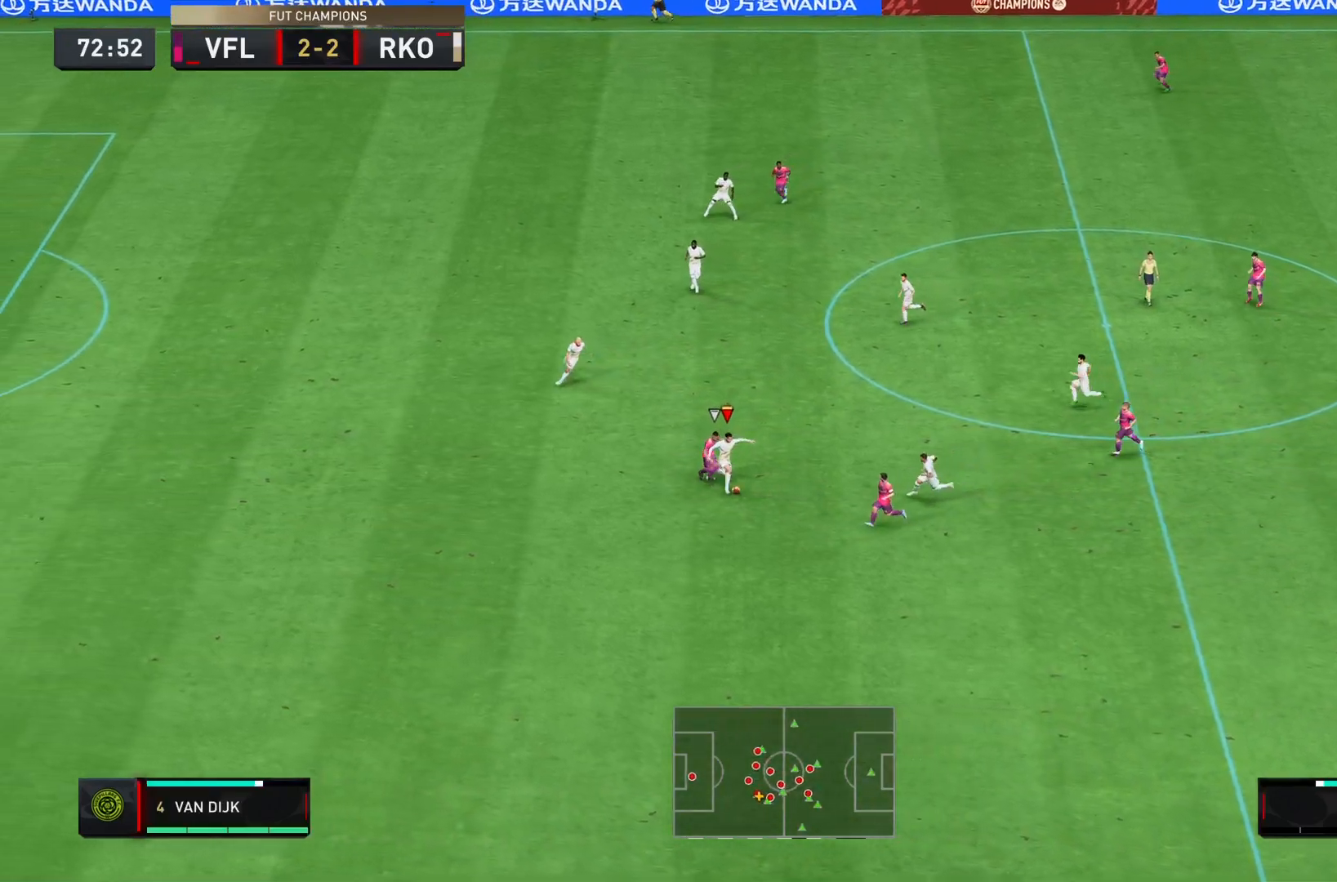
Gameplay with a controller (PlayStation layout); each line is a JSON object with the inputs held at the frame after it. "events" lists button and stick changes between this image and that frame as [ms after this image, input, new state], when the widget could be followed in between. Not read: L3 R3.
{"buttons": [], "left_stick": "up-right", "right_stick": "center", "events": [[133, "CROSS", "down"], [200, "R2", "up"], [200, "left_stick", "up-right"], [217, "CROSS", "up"], [250, "L2", "up"]]}
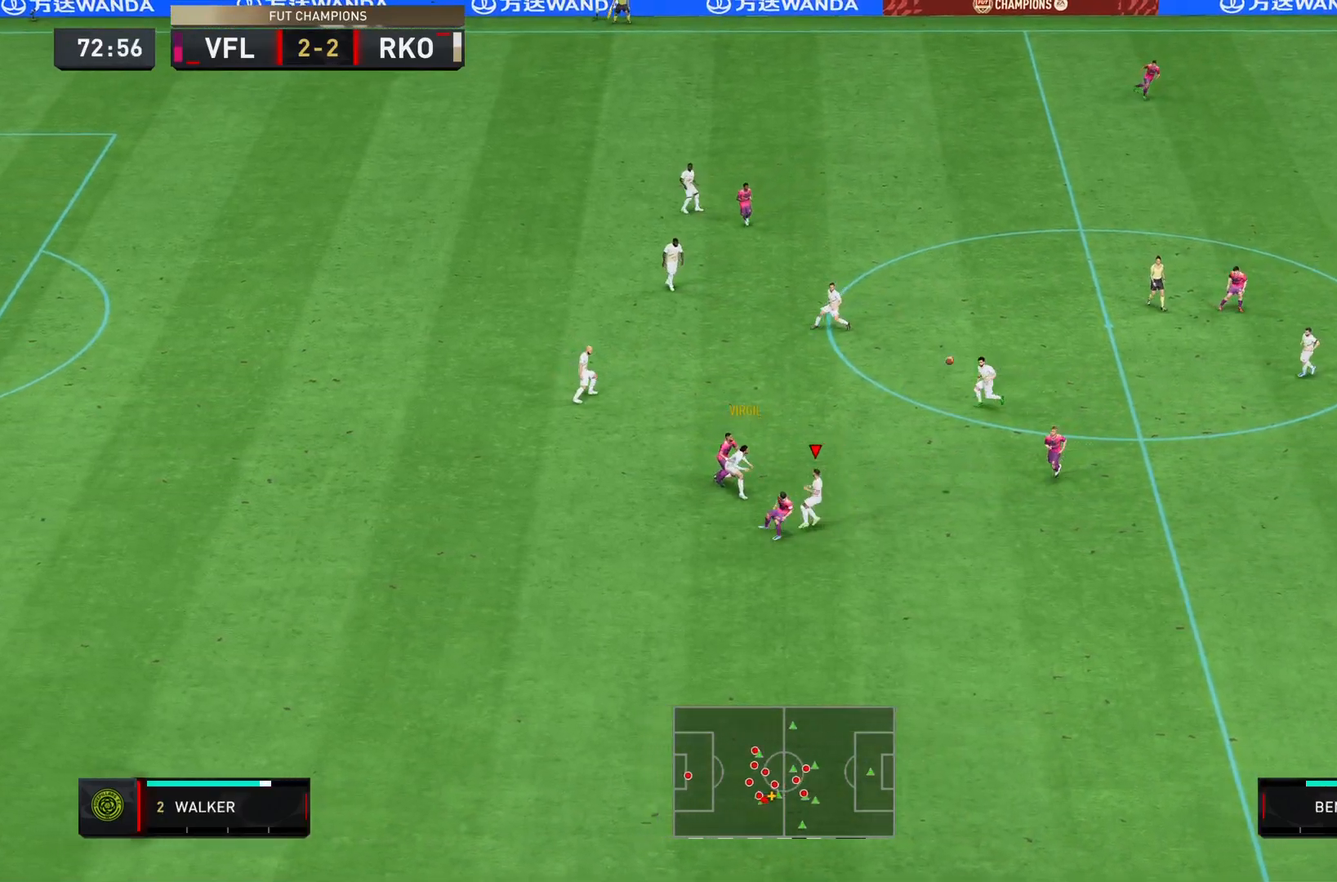
{"buttons": ["CROSS", "R2"], "left_stick": "up-left", "right_stick": "center", "events": [[234, "R2", "down"], [417, "CROSS", "down"], [417, "left_stick", "up-left"]]}
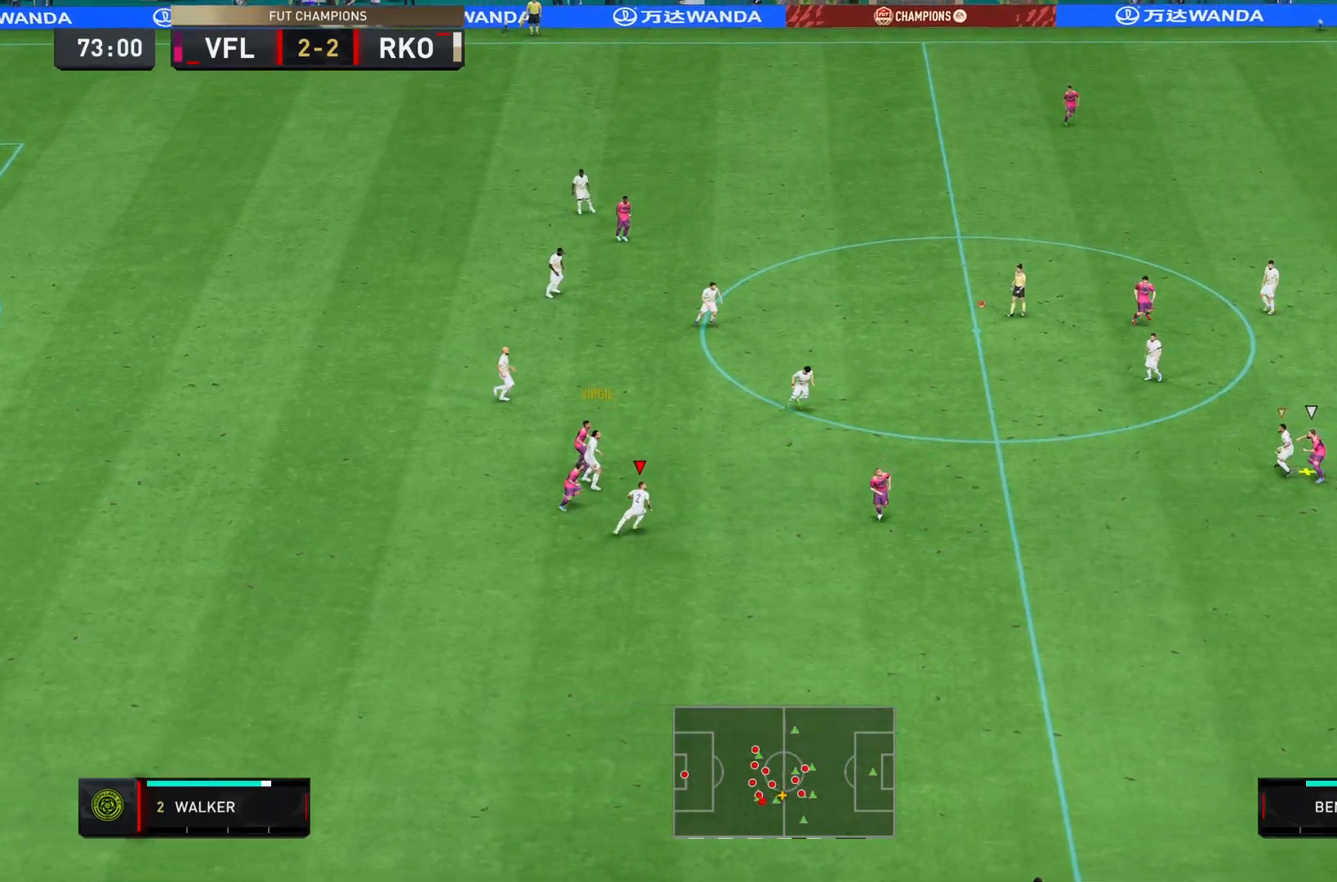
{"buttons": ["CROSS", "R2"], "left_stick": "up", "right_stick": "center"}
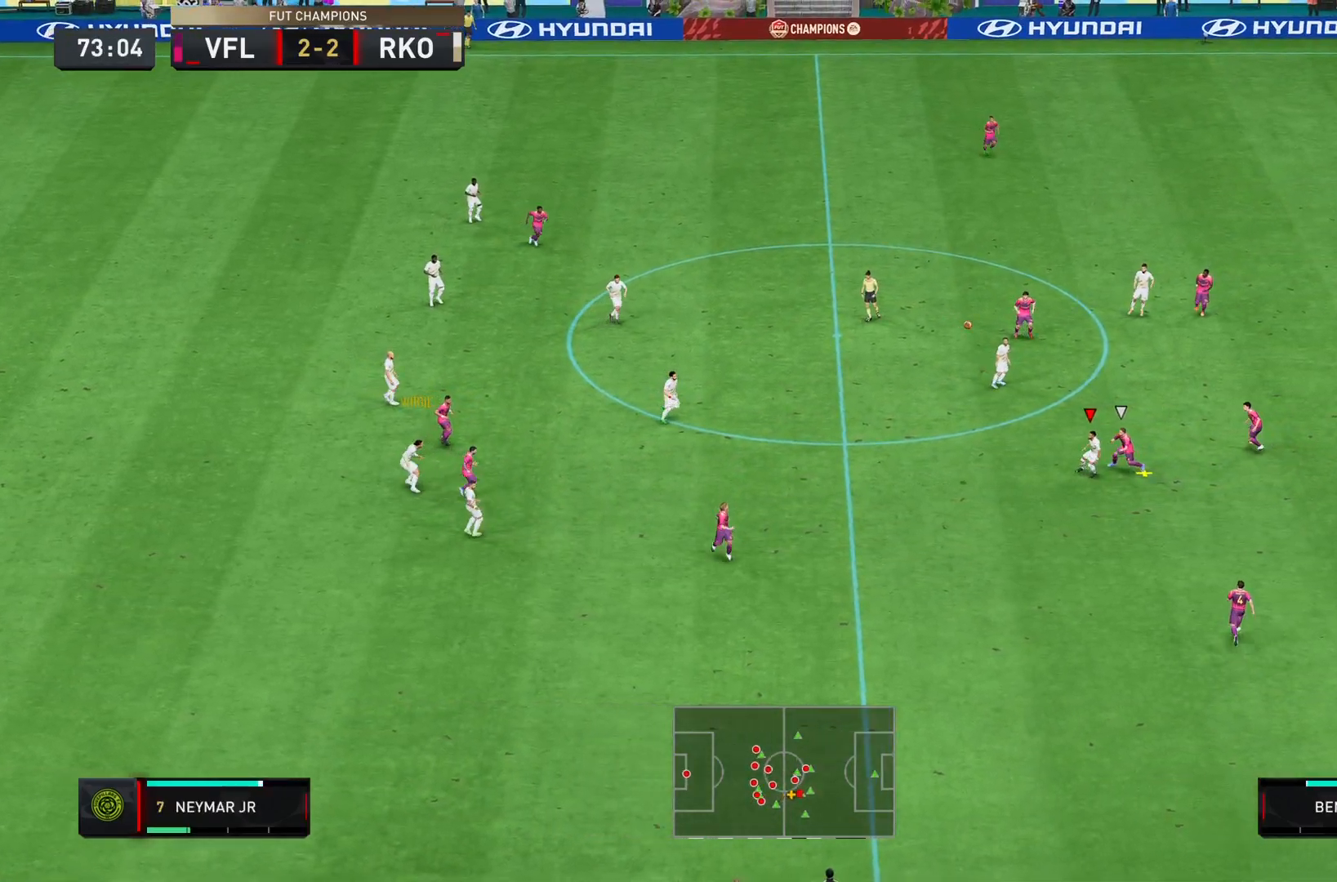
{"buttons": ["R2"], "left_stick": "up", "right_stick": "center", "events": [[50, "CROSS", "up"], [117, "CROSS", "down"], [217, "CROSS", "up"], [234, "CROSS", "down"], [367, "CROSS", "up"]]}